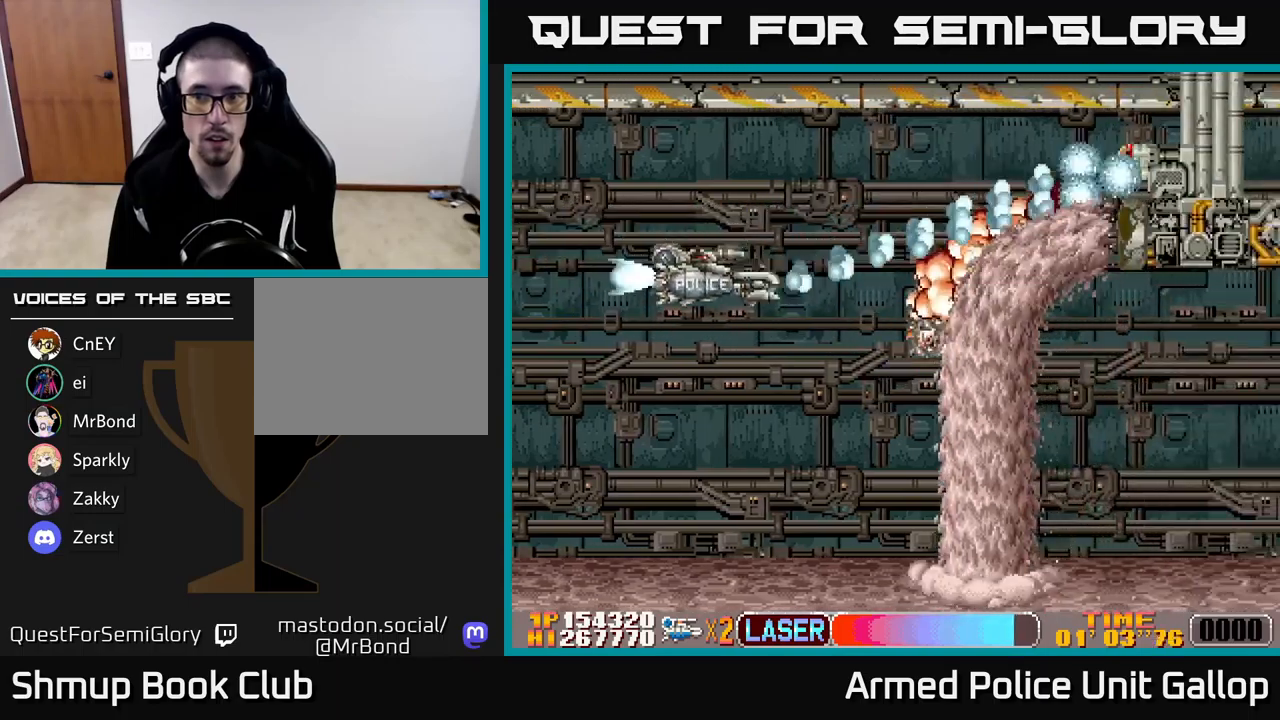
Gameplay with a controller (Xbox layout); each line is a JSON object with the inputs held at the frame after it. "events" lists button and stick changes between this image and that frame as [ms after this image, input, new state], when the widget could be followed in between. Not read: right_stick.
{"buttons": ["A", "DPAD_DOWN", "DPAD_RIGHT"], "left_stick": "center", "events": [[184, "B", "up"], [200, "A", "down"], [200, "DPAD_DOWN", "up"], [234, "DPAD_LEFT", "up"], [267, "DPAD_RIGHT", "down"], [500, "DPAD_DOWN", "down"]]}
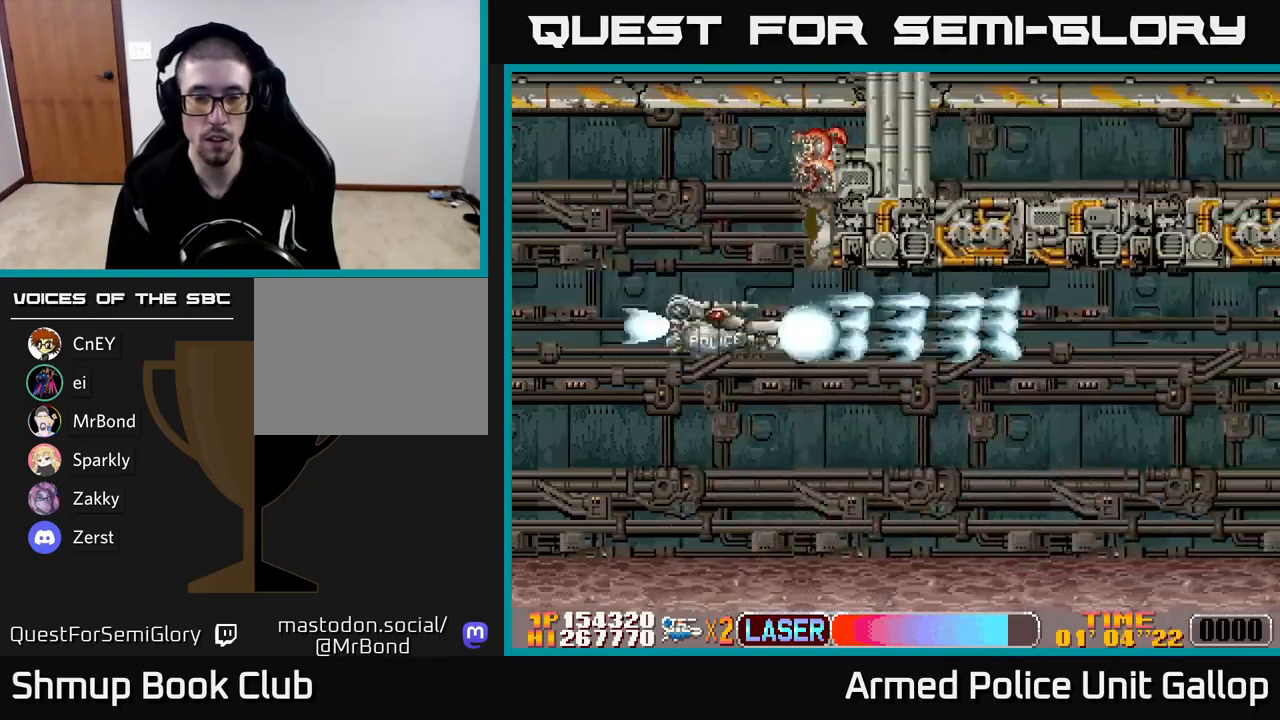
{"buttons": ["B", "DPAD_DOWN", "DPAD_RIGHT"], "left_stick": "center", "events": [[117, "A", "up"], [434, "B", "down"]]}
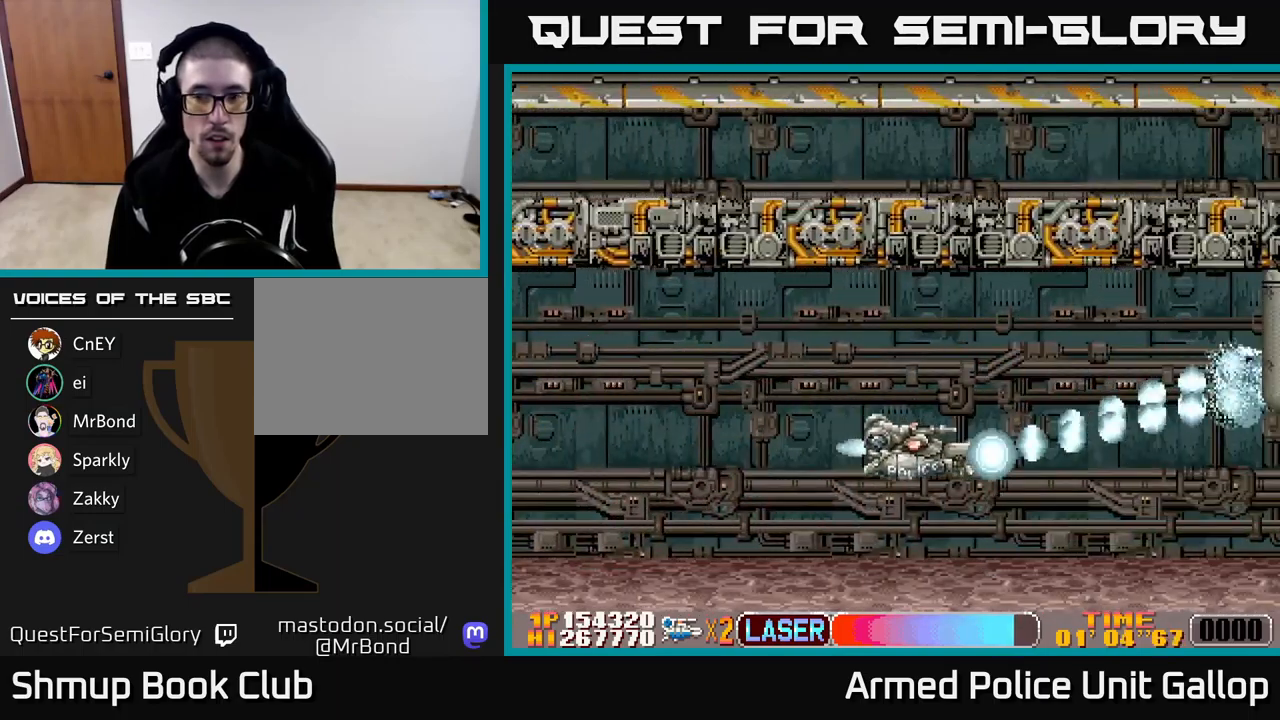
{"buttons": ["DPAD_RIGHT"], "left_stick": "center", "events": [[84, "DPAD_DOWN", "up"], [100, "DPAD_RIGHT", "up"], [150, "DPAD_LEFT", "down"], [267, "B", "up"], [284, "DPAD_LEFT", "up"], [317, "DPAD_RIGHT", "down"]]}
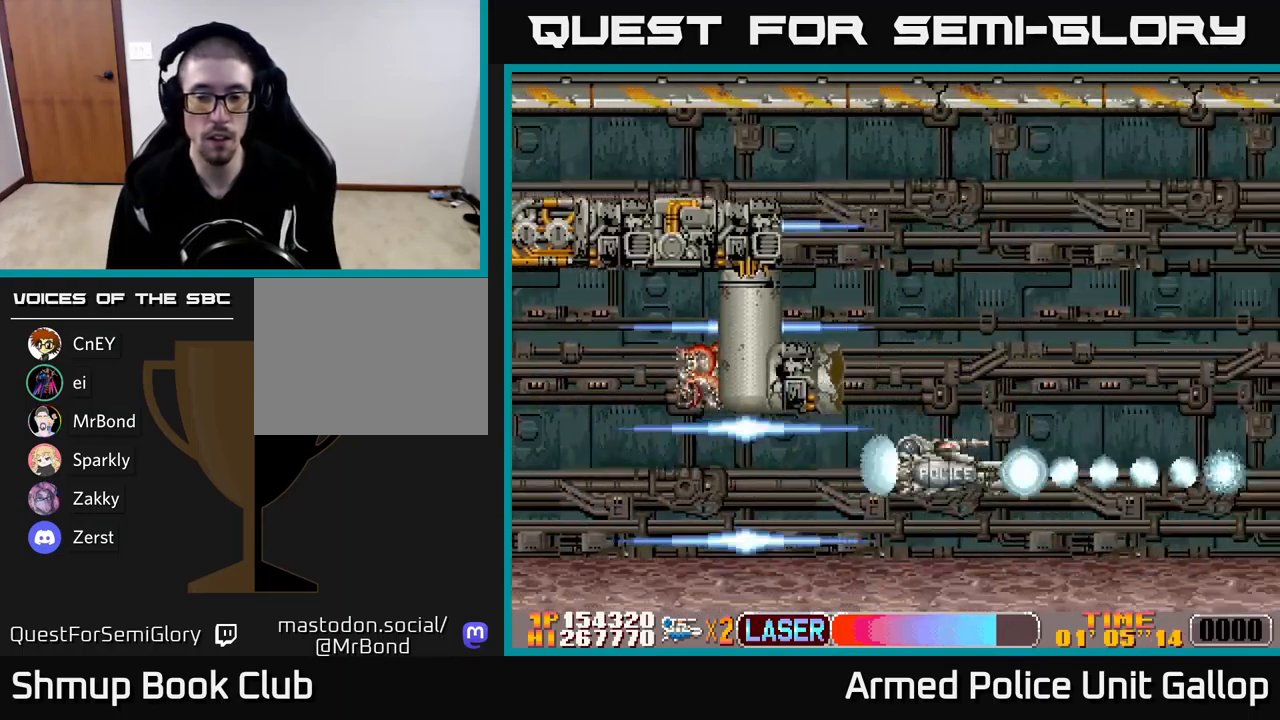
{"buttons": ["A"], "left_stick": "center", "events": [[50, "DPAD_RIGHT", "up"], [84, "DPAD_UP", "down"], [184, "A", "down"], [484, "DPAD_UP", "up"]]}
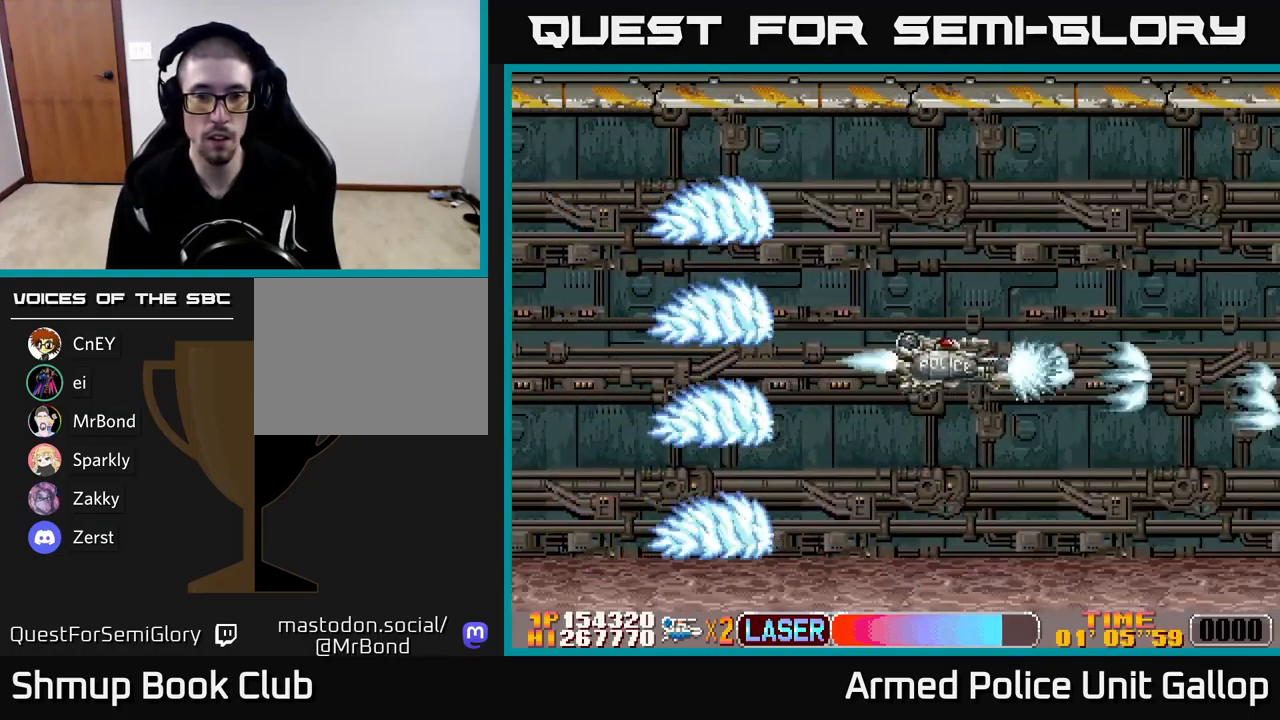
{"buttons": ["B", "DPAD_UP", "DPAD_RIGHT"], "left_stick": "center", "events": [[67, "DPAD_UP", "down"], [150, "DPAD_LEFT", "down"], [200, "A", "up"], [284, "B", "down"], [317, "DPAD_LEFT", "up"], [350, "DPAD_UP", "up"], [384, "DPAD_UP", "down"], [400, "DPAD_RIGHT", "down"]]}
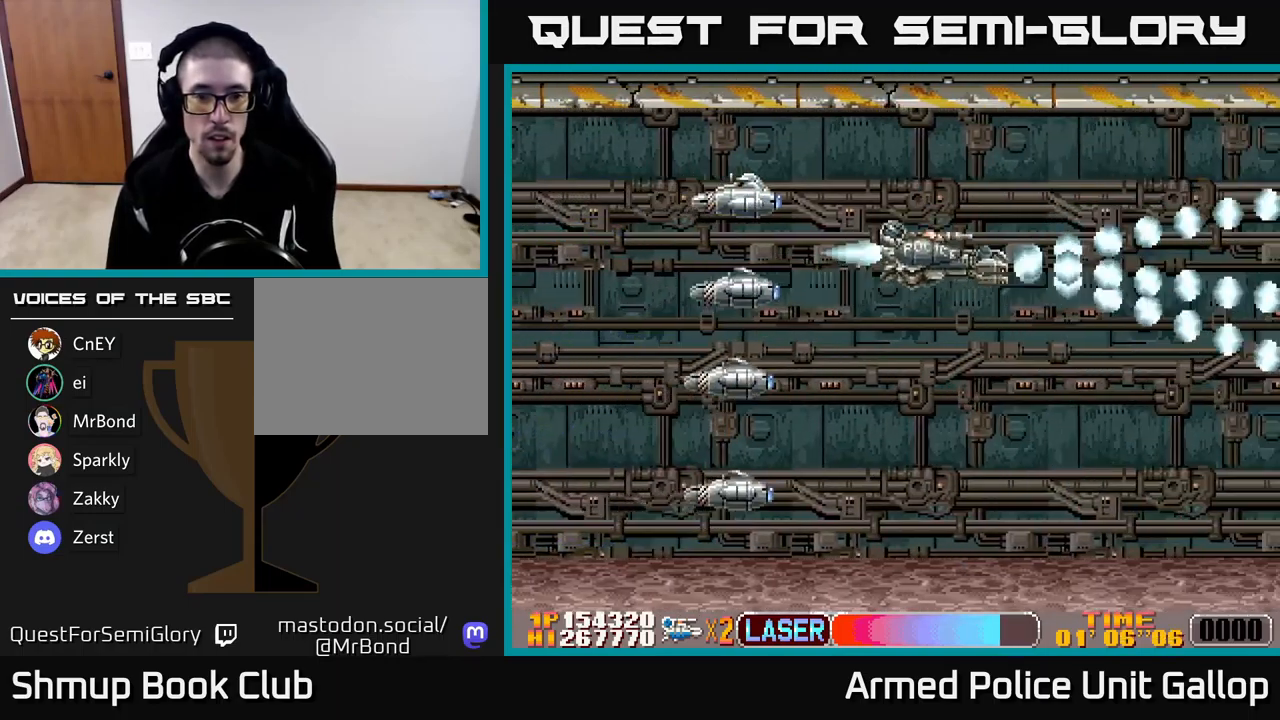
{"buttons": ["B", "DPAD_DOWN", "DPAD_LEFT"], "left_stick": "center", "events": [[50, "DPAD_RIGHT", "up"], [350, "DPAD_LEFT", "down"], [400, "DPAD_UP", "up"], [467, "DPAD_DOWN", "down"]]}
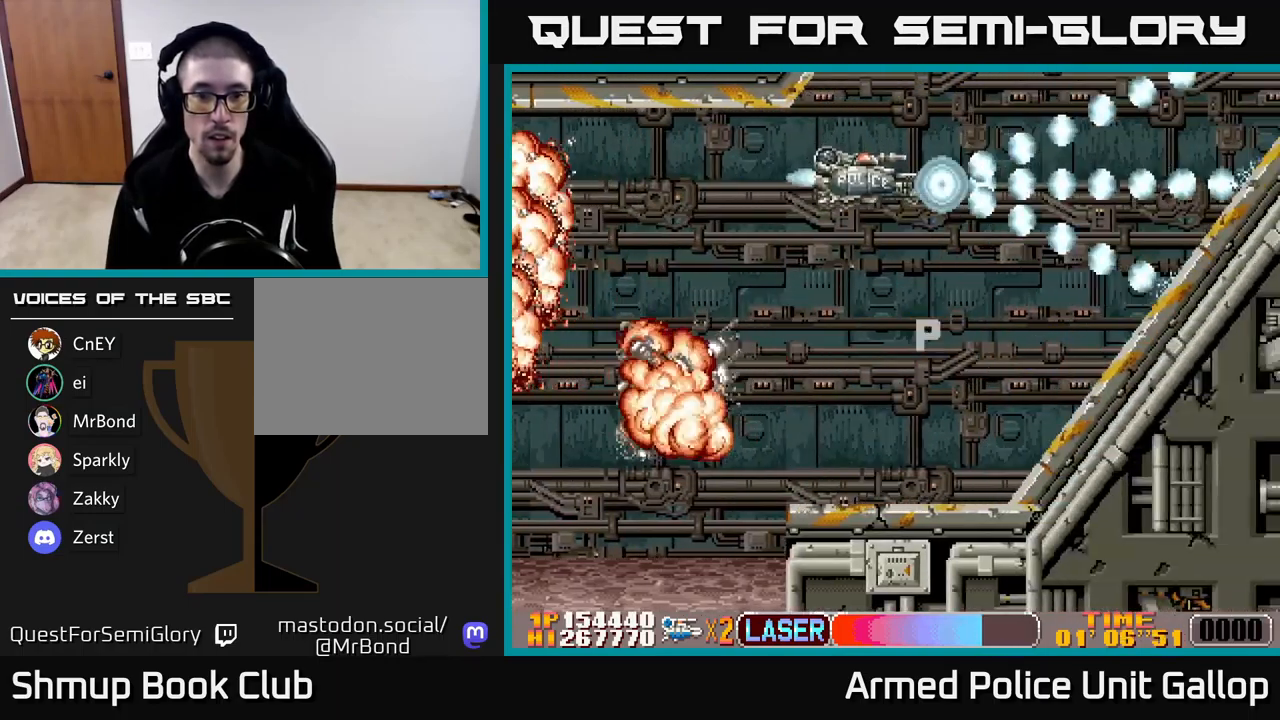
{"buttons": ["DPAD_DOWN"], "left_stick": "center", "events": [[150, "B", "up"], [184, "A", "down"], [234, "DPAD_LEFT", "up"], [400, "A", "up"]]}
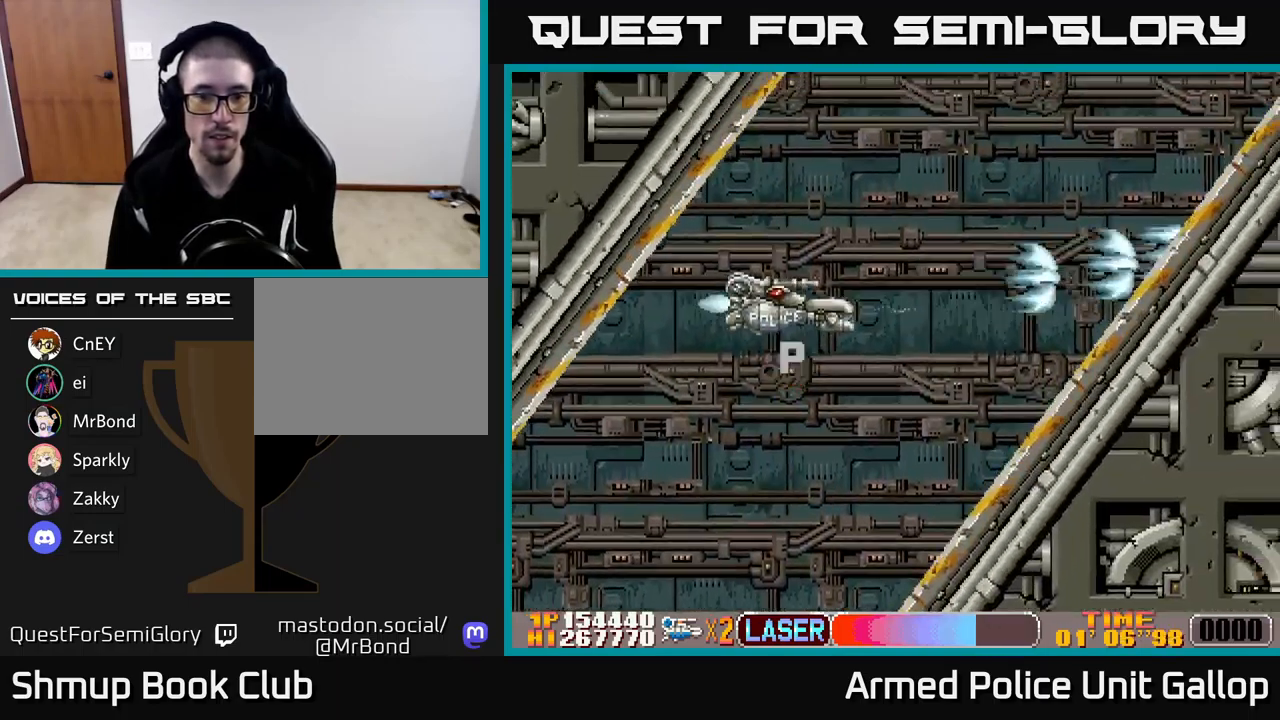
{"buttons": ["A", "DPAD_UP", "DPAD_RIGHT"], "left_stick": "center", "events": [[50, "DPAD_LEFT", "down"], [134, "DPAD_LEFT", "up"], [217, "DPAD_RIGHT", "down"], [234, "DPAD_DOWN", "up"], [284, "DPAD_UP", "down"], [334, "DPAD_RIGHT", "up"], [384, "A", "down"], [400, "DPAD_RIGHT", "down"]]}
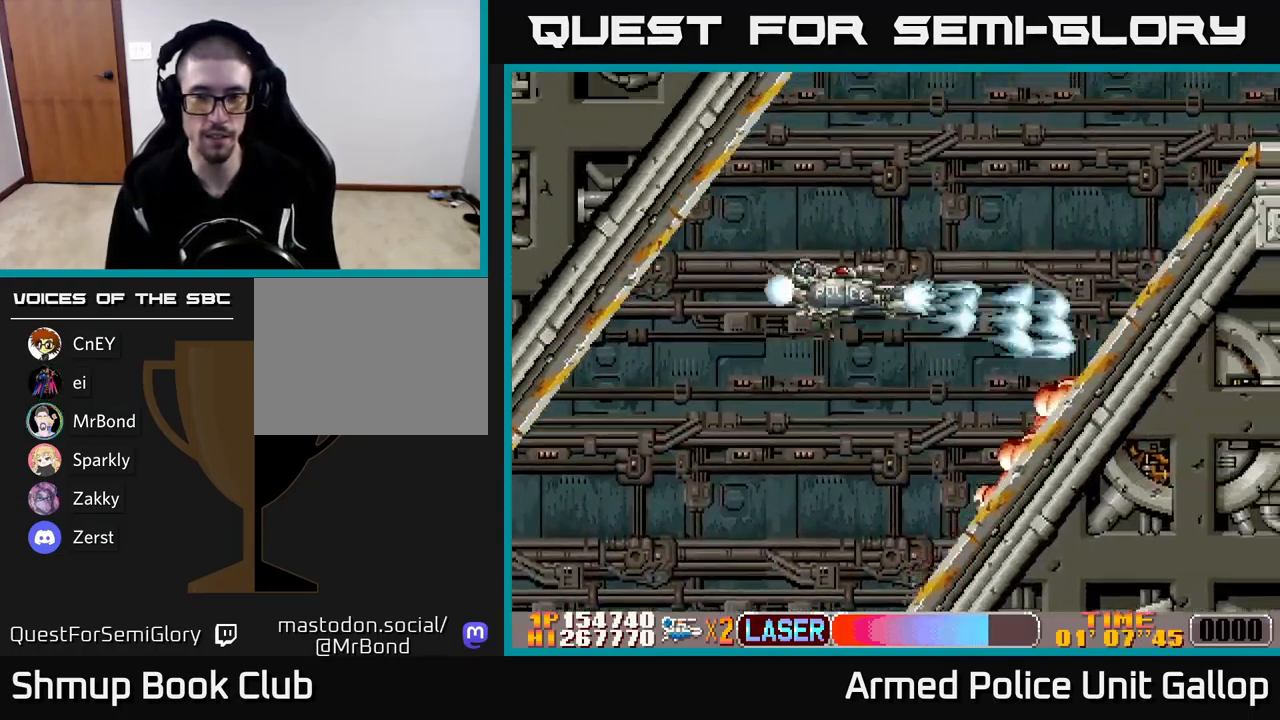
{"buttons": ["A", "DPAD_DOWN"], "left_stick": "center", "events": [[134, "DPAD_UP", "up"], [367, "DPAD_DOWN", "down"], [417, "DPAD_RIGHT", "up"]]}
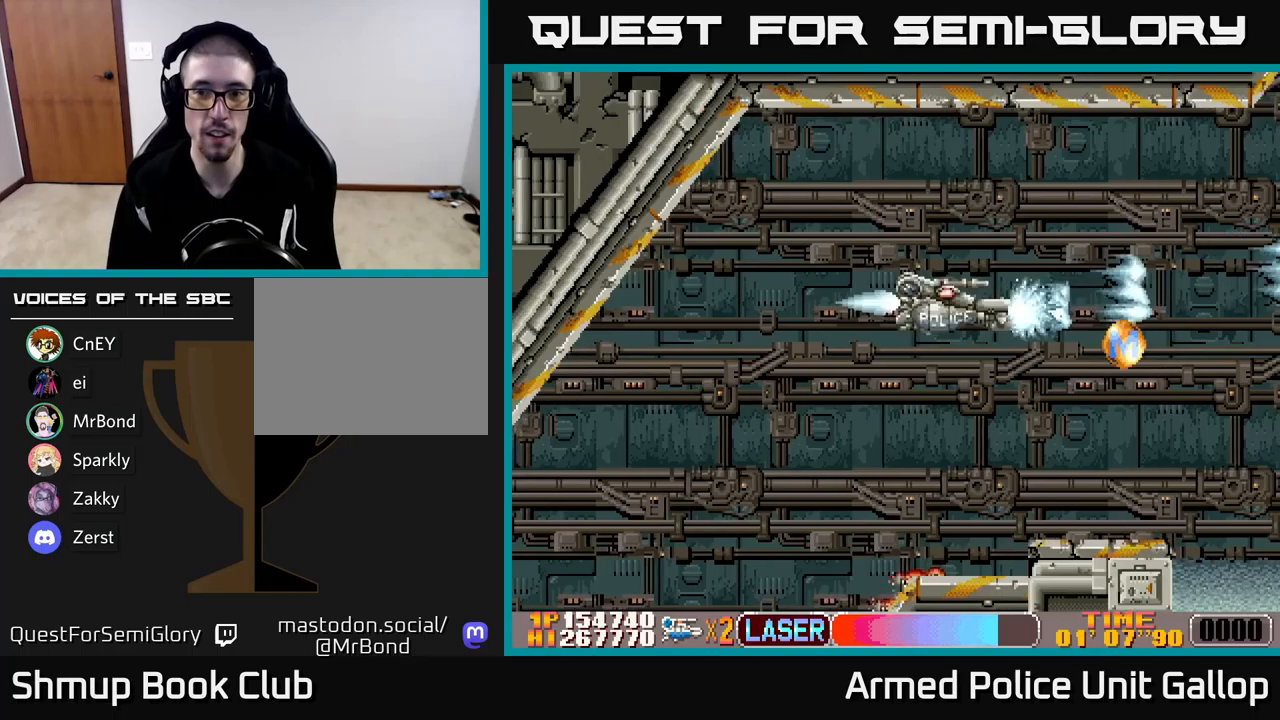
{"buttons": ["A", "DPAD_UP", "DPAD_LEFT"], "left_stick": "center", "events": [[283, "DPAD_LEFT", "down"], [300, "DPAD_DOWN", "up"], [383, "DPAD_UP", "down"]]}
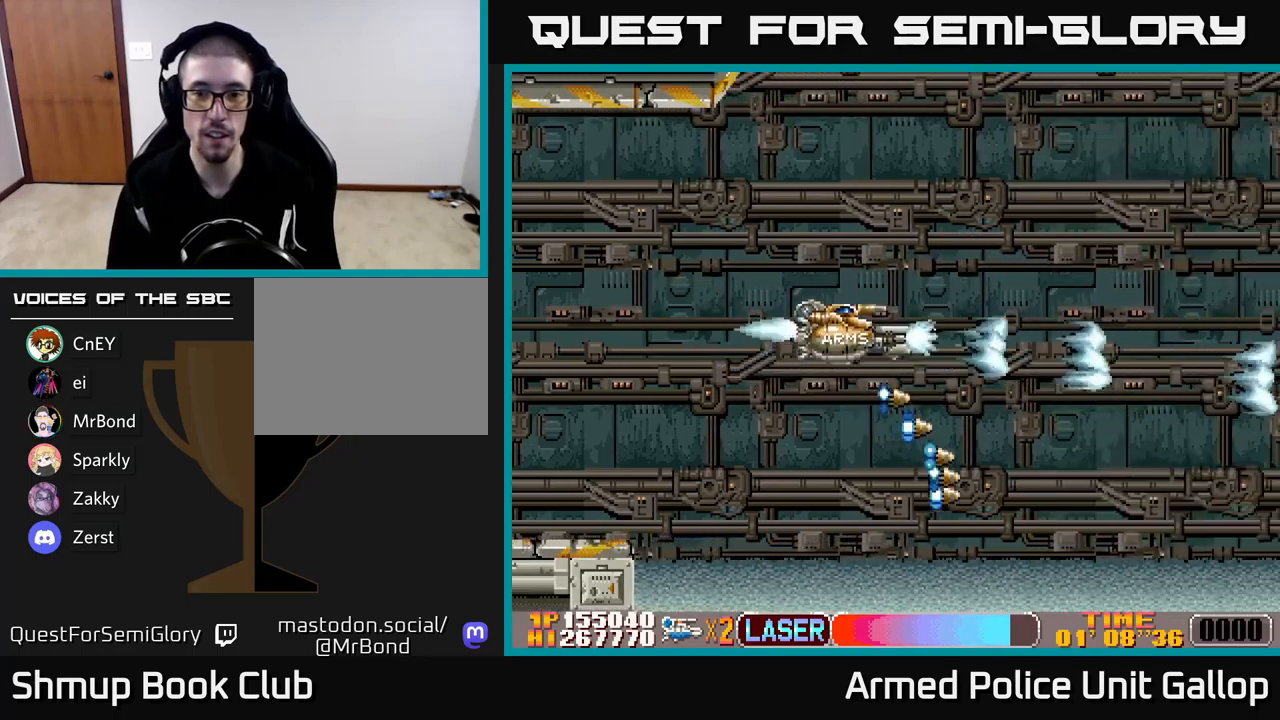
{"buttons": ["A", "DPAD_RIGHT"], "left_stick": "center", "events": [[116, "DPAD_UP", "up"], [216, "DPAD_DOWN", "down"], [216, "DPAD_LEFT", "up"], [250, "DPAD_RIGHT", "down"], [316, "DPAD_DOWN", "up"]]}
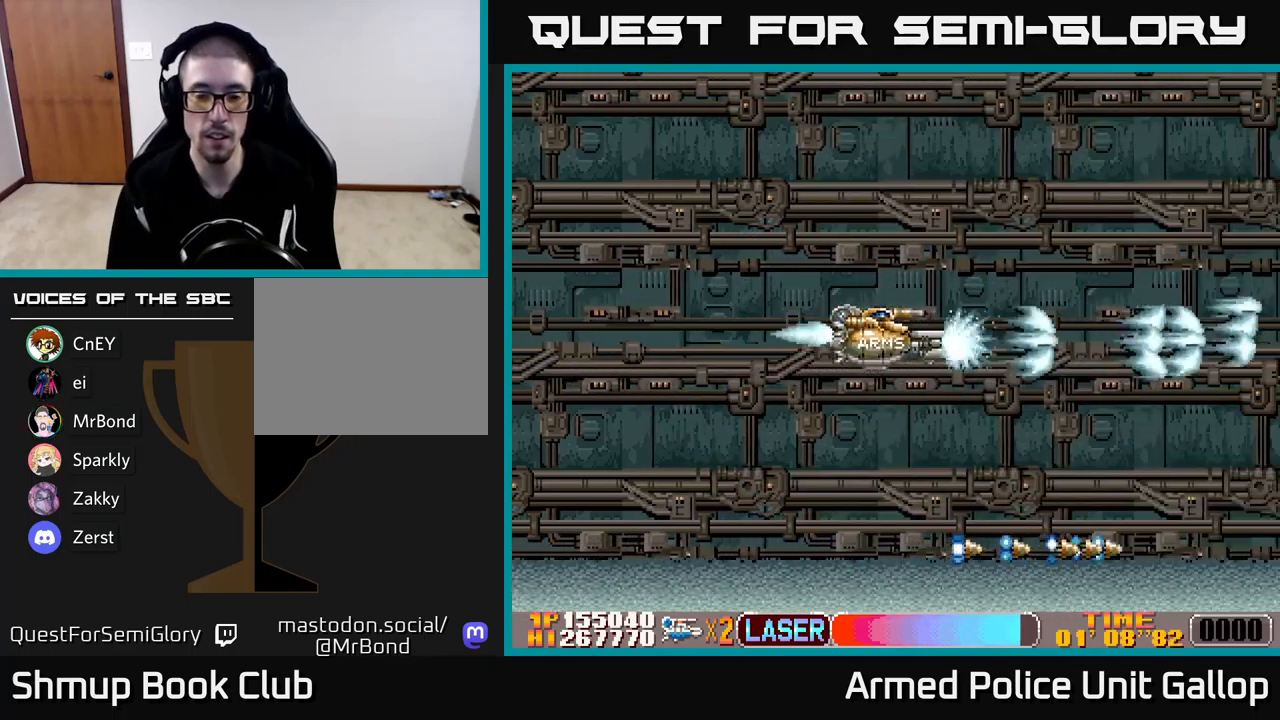
{"buttons": ["DPAD_RIGHT"], "left_stick": "center", "events": [[300, "A", "up"]]}
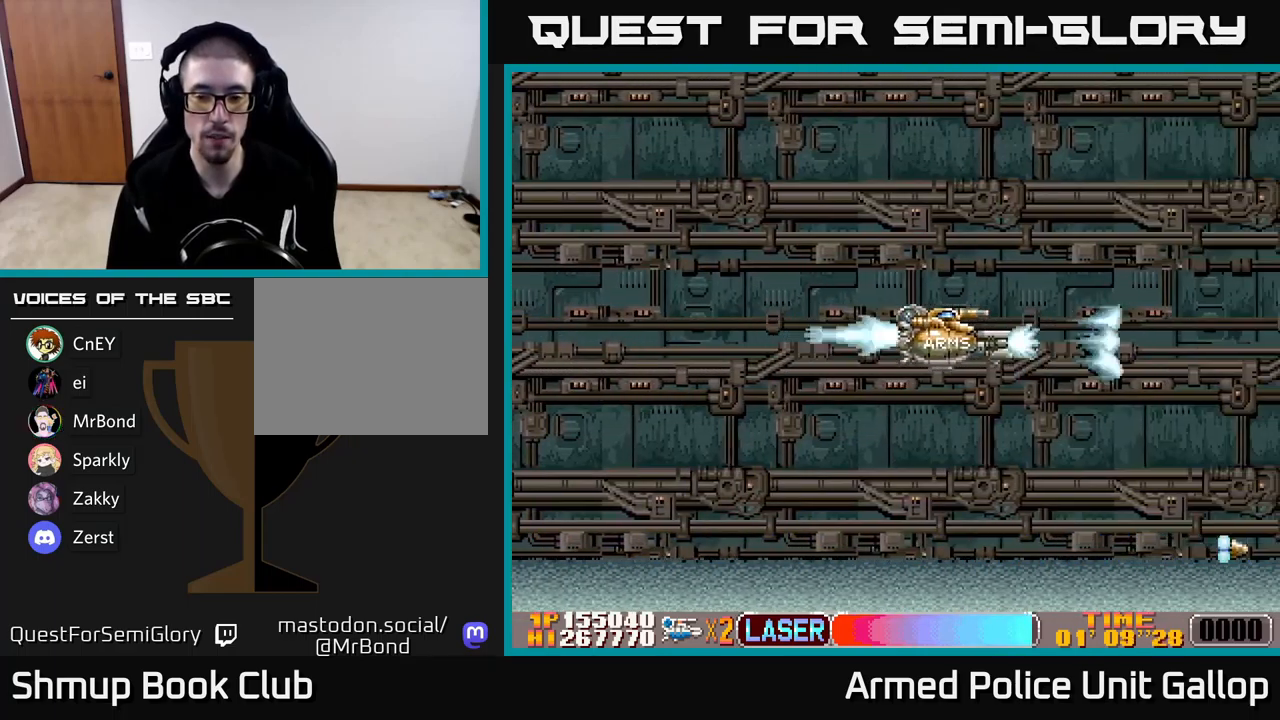
{"buttons": [], "left_stick": "center", "events": [[366, "DPAD_RIGHT", "up"]]}
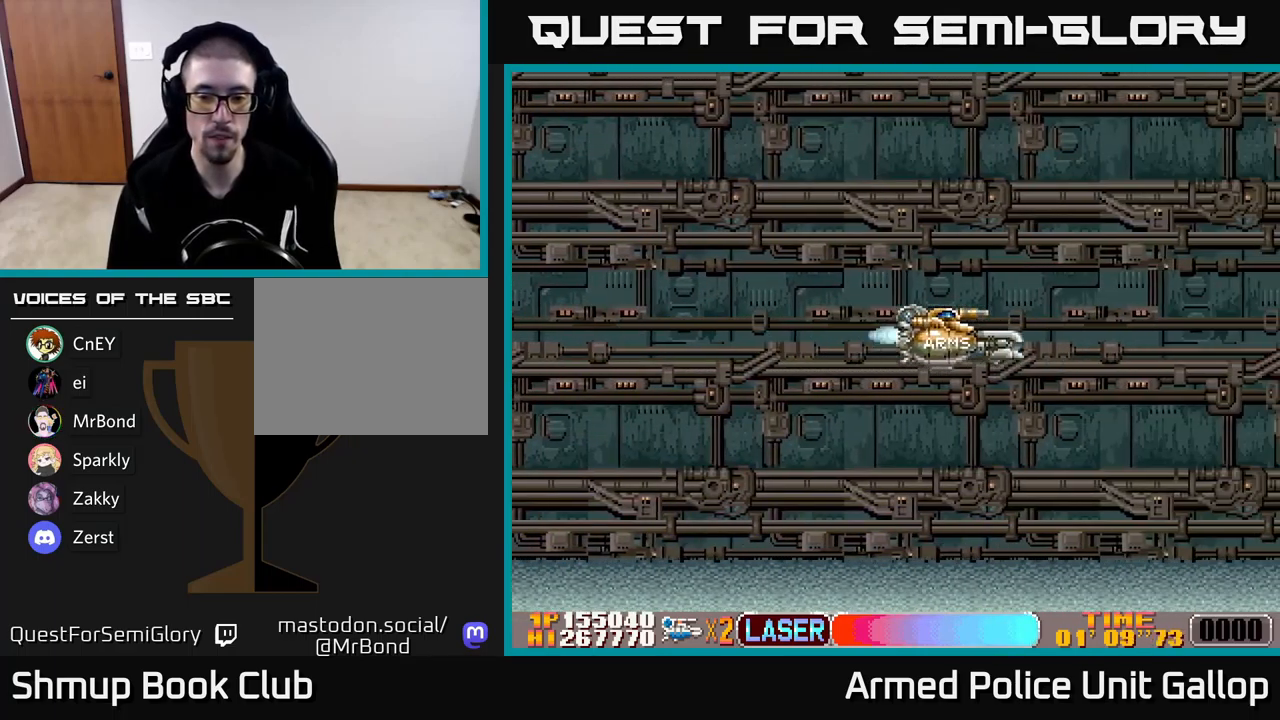
{"buttons": [], "left_stick": "center", "events": []}
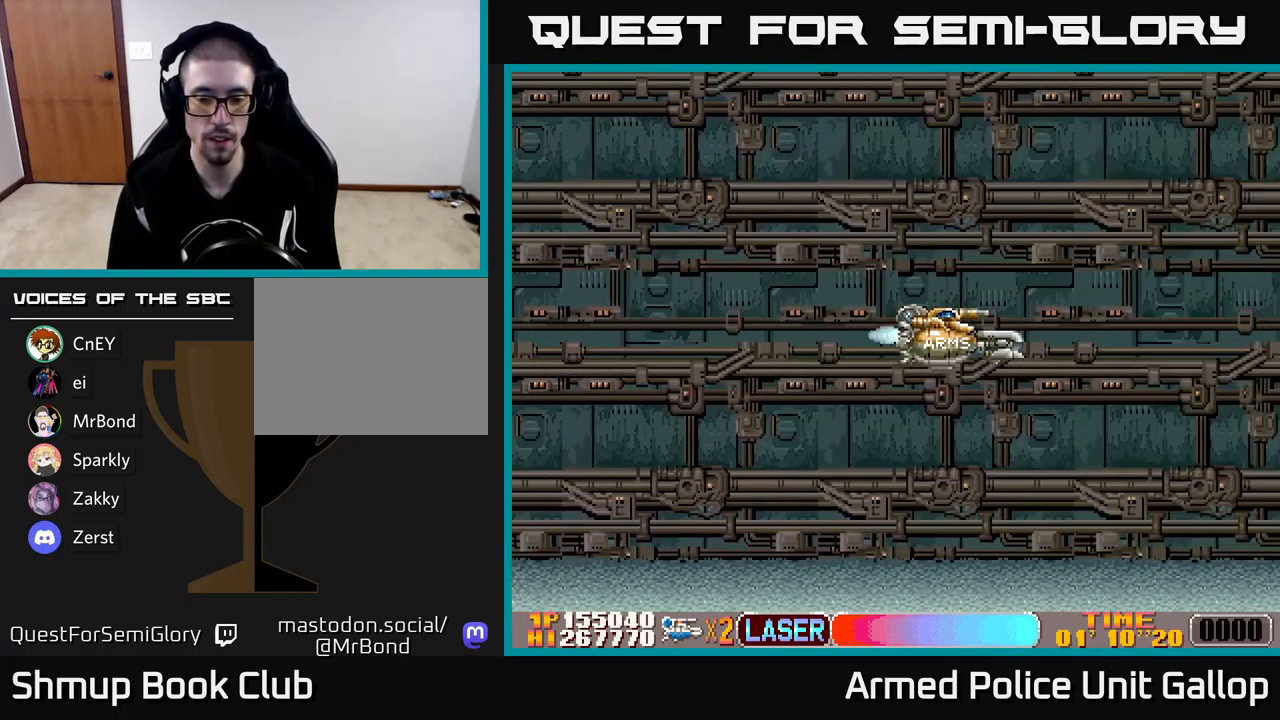
{"buttons": [], "left_stick": "center", "events": []}
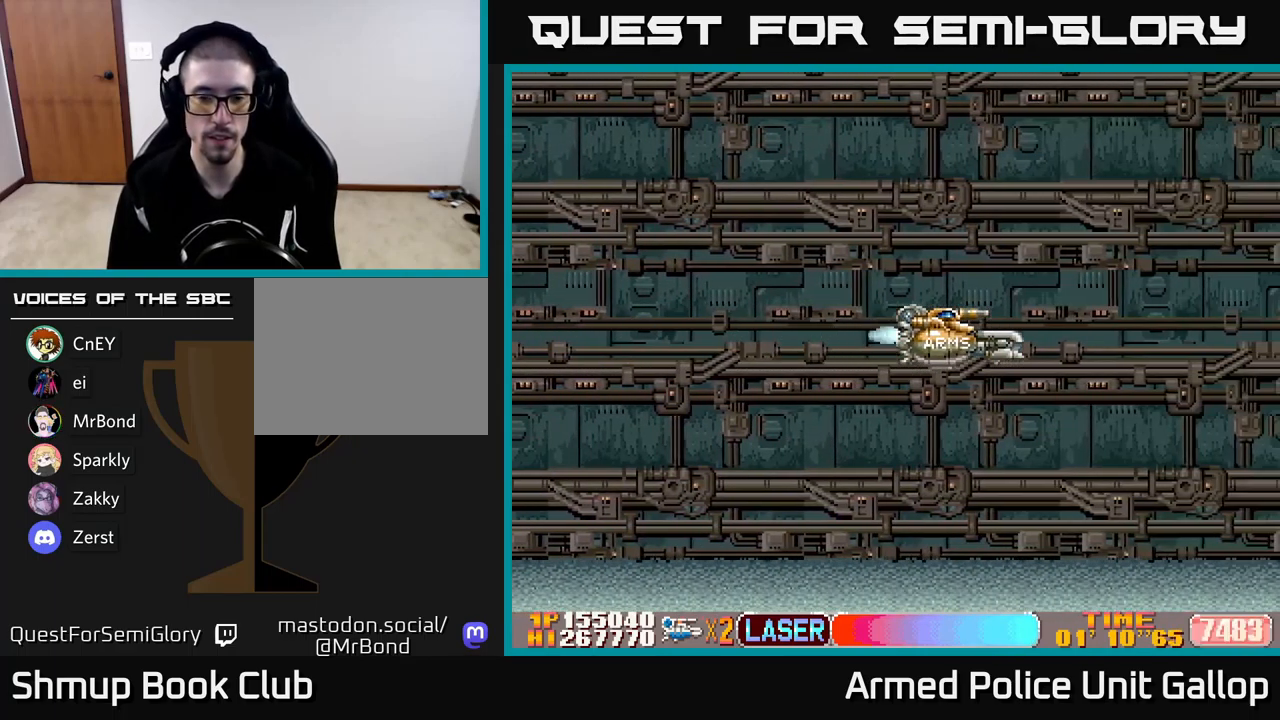
{"buttons": [], "left_stick": "center", "events": []}
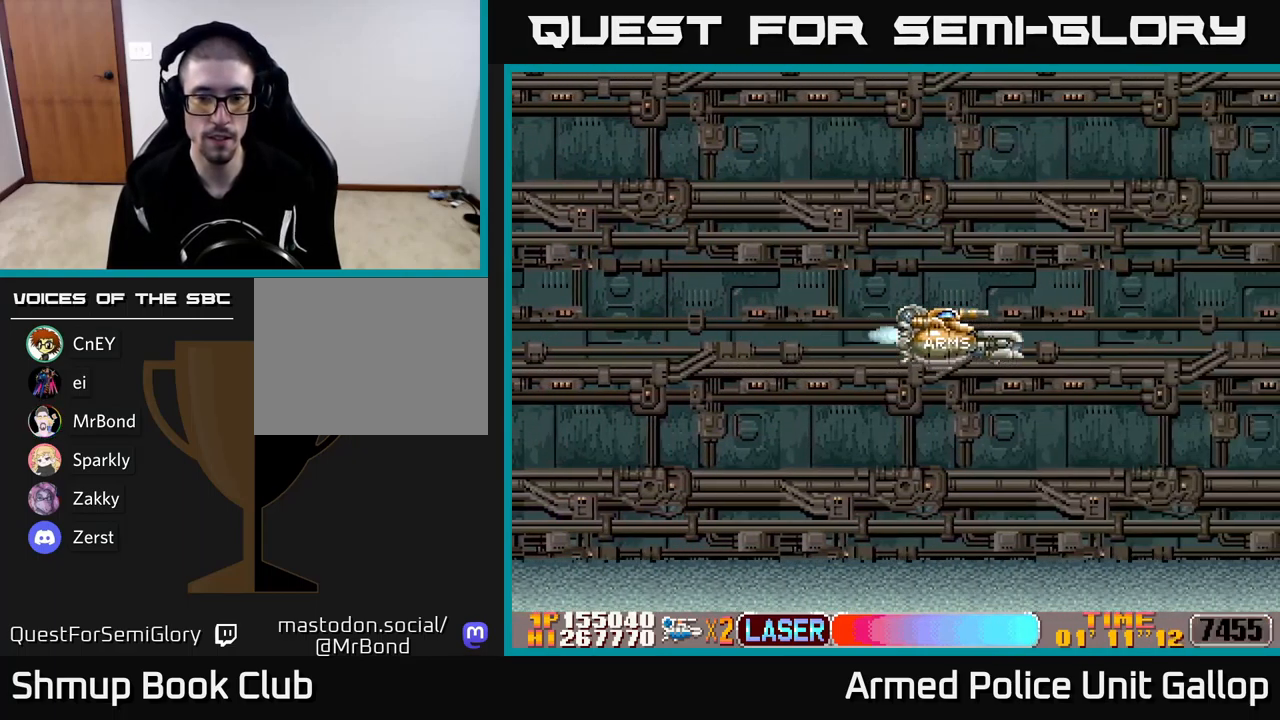
{"buttons": [], "left_stick": "center", "events": []}
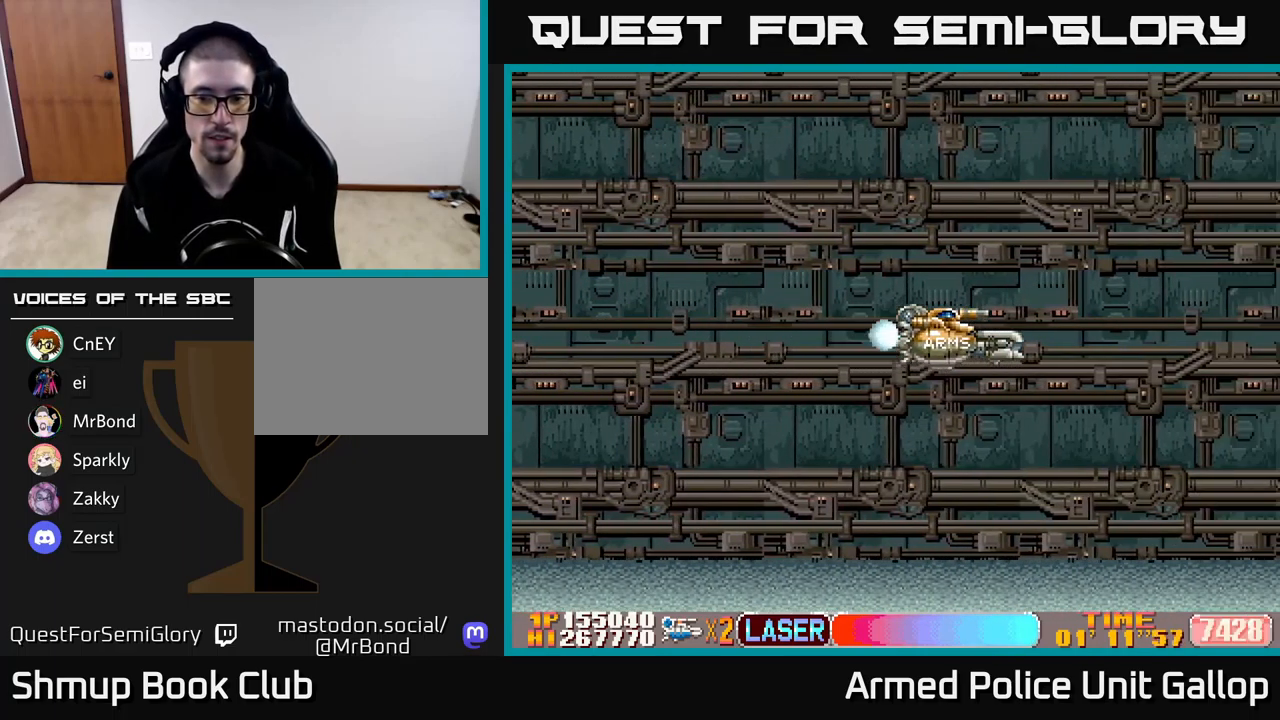
{"buttons": [], "left_stick": "center", "events": []}
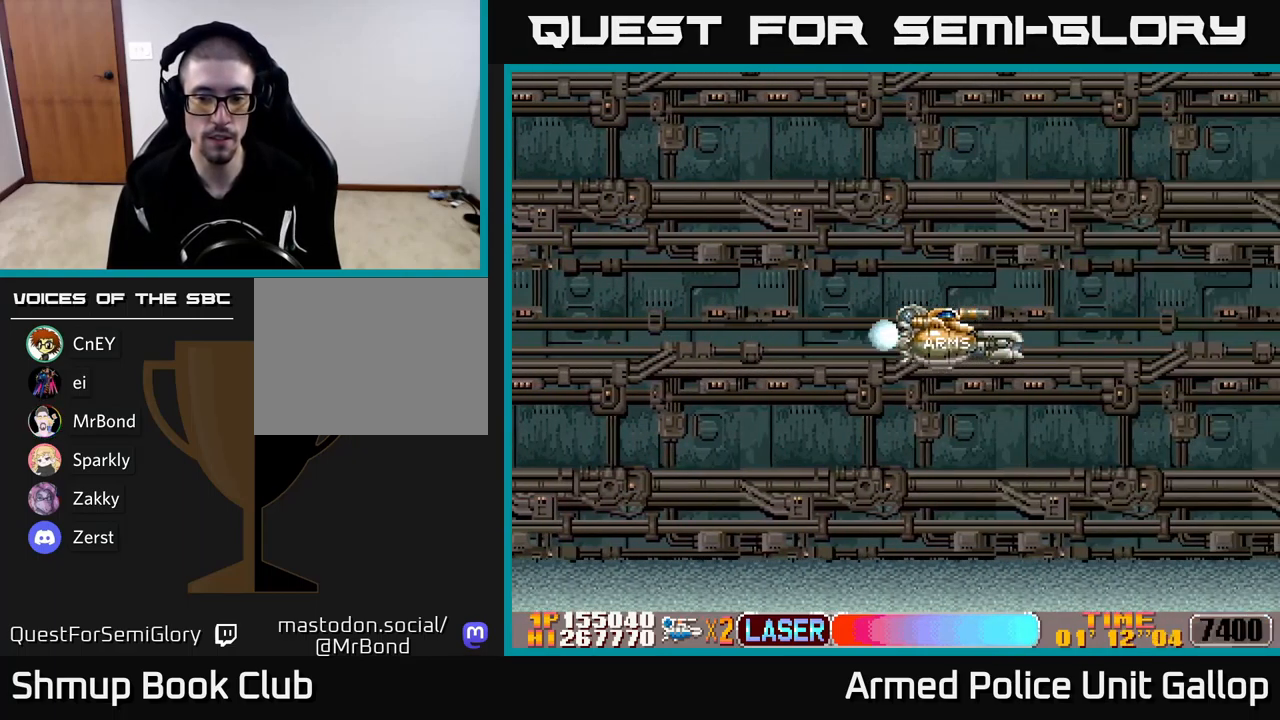
{"buttons": [], "left_stick": "center", "events": []}
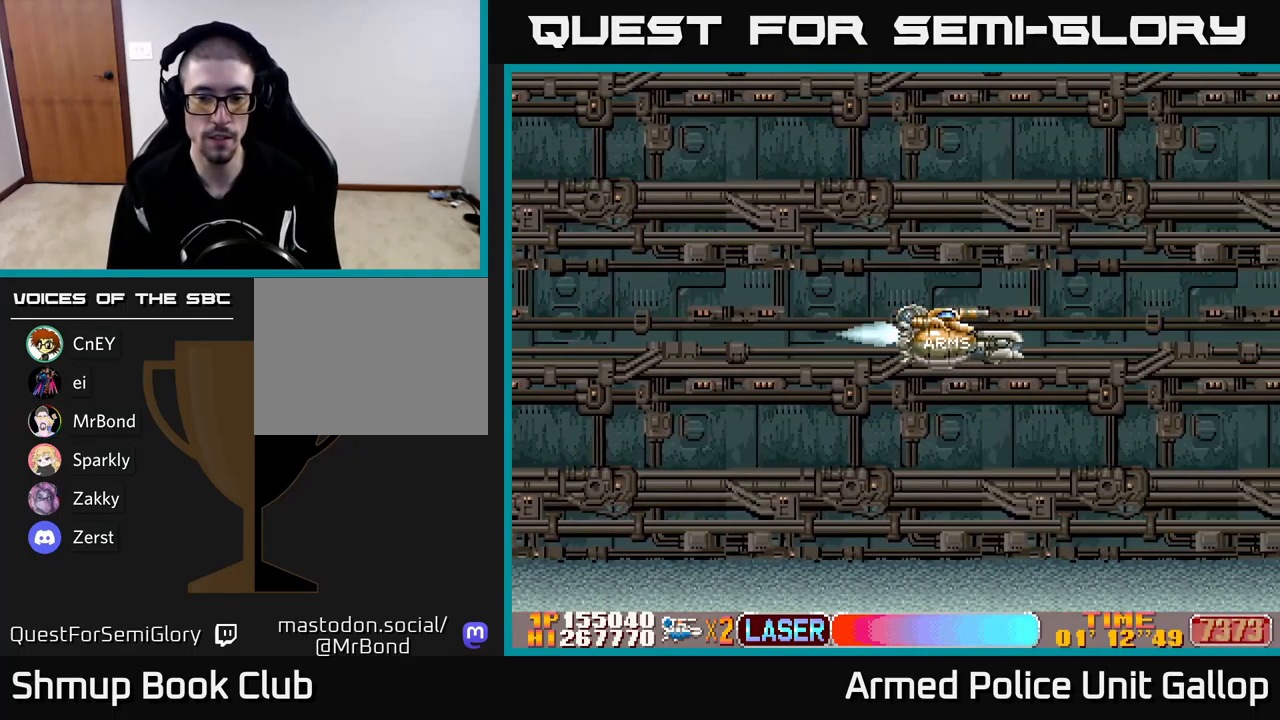
{"buttons": ["A", "DPAD_DOWN", "DPAD_LEFT"], "left_stick": "center", "events": [[267, "DPAD_LEFT", "down"], [300, "DPAD_DOWN", "down"], [383, "A", "down"]]}
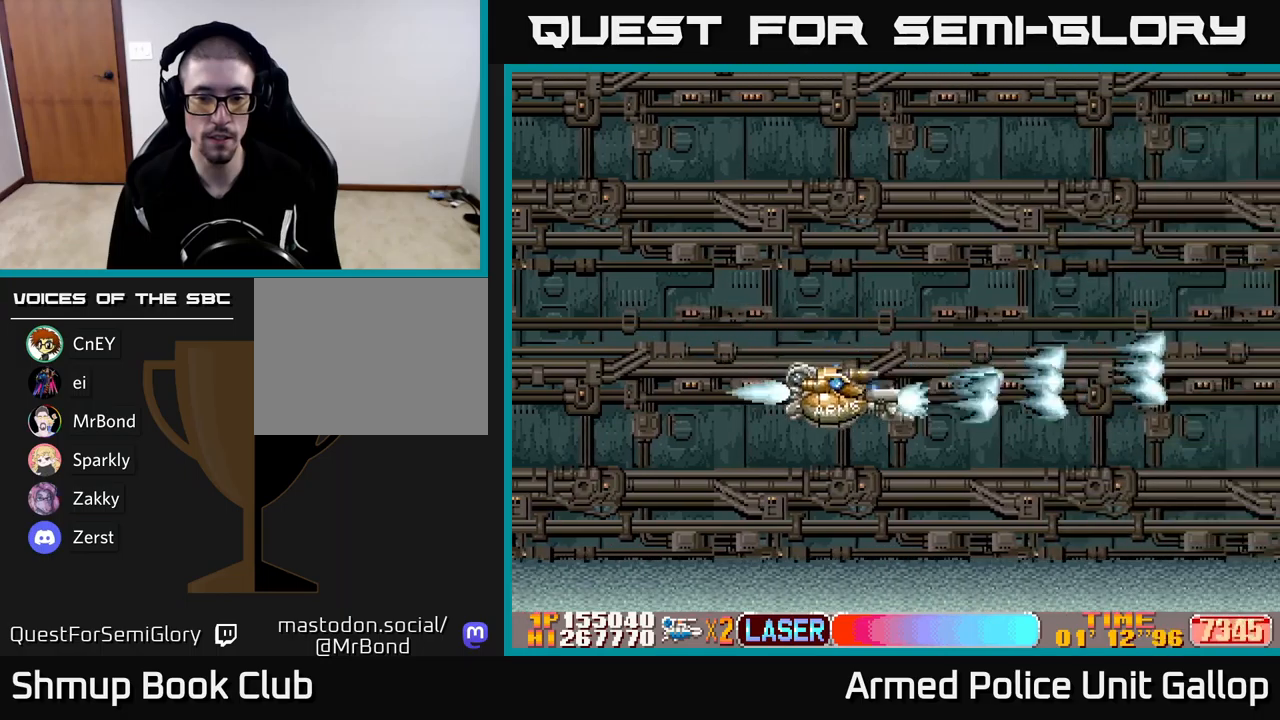
{"buttons": ["A"], "left_stick": "center", "events": [[433, "DPAD_LEFT", "up"], [450, "DPAD_DOWN", "up"]]}
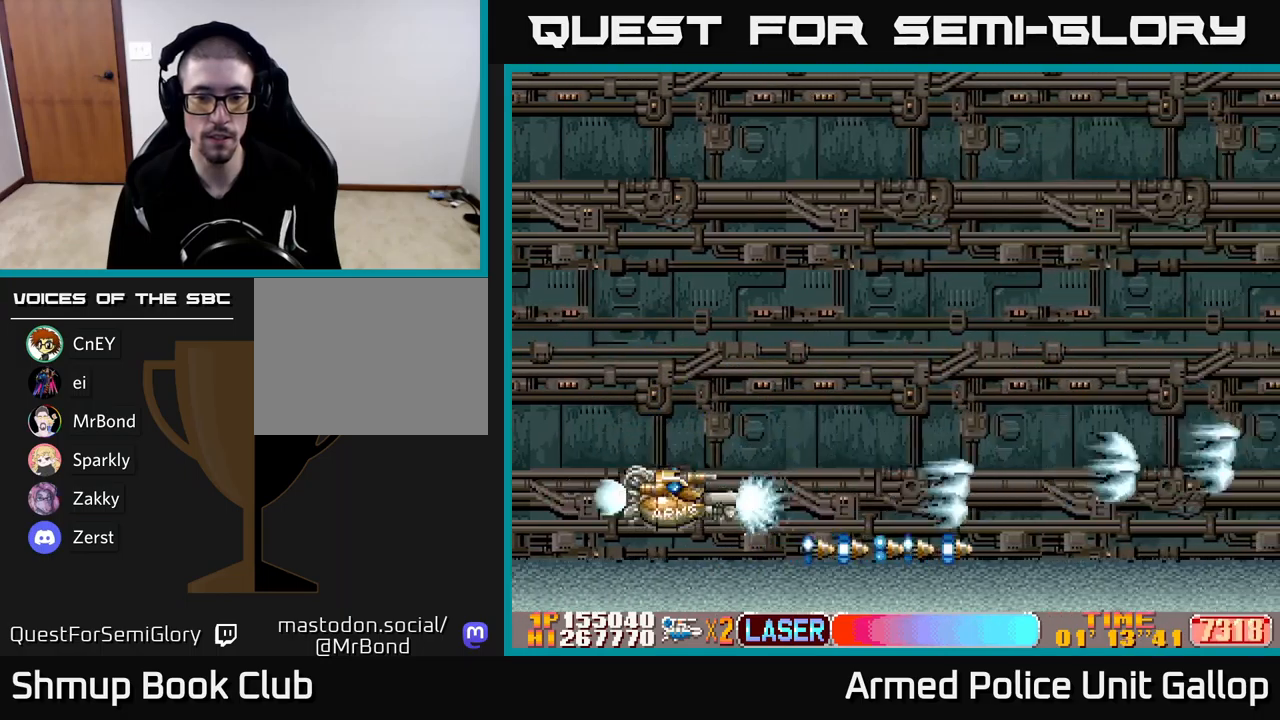
{"buttons": ["A"], "left_stick": "center", "events": [[350, "DPAD_DOWN", "down"], [450, "DPAD_DOWN", "up"]]}
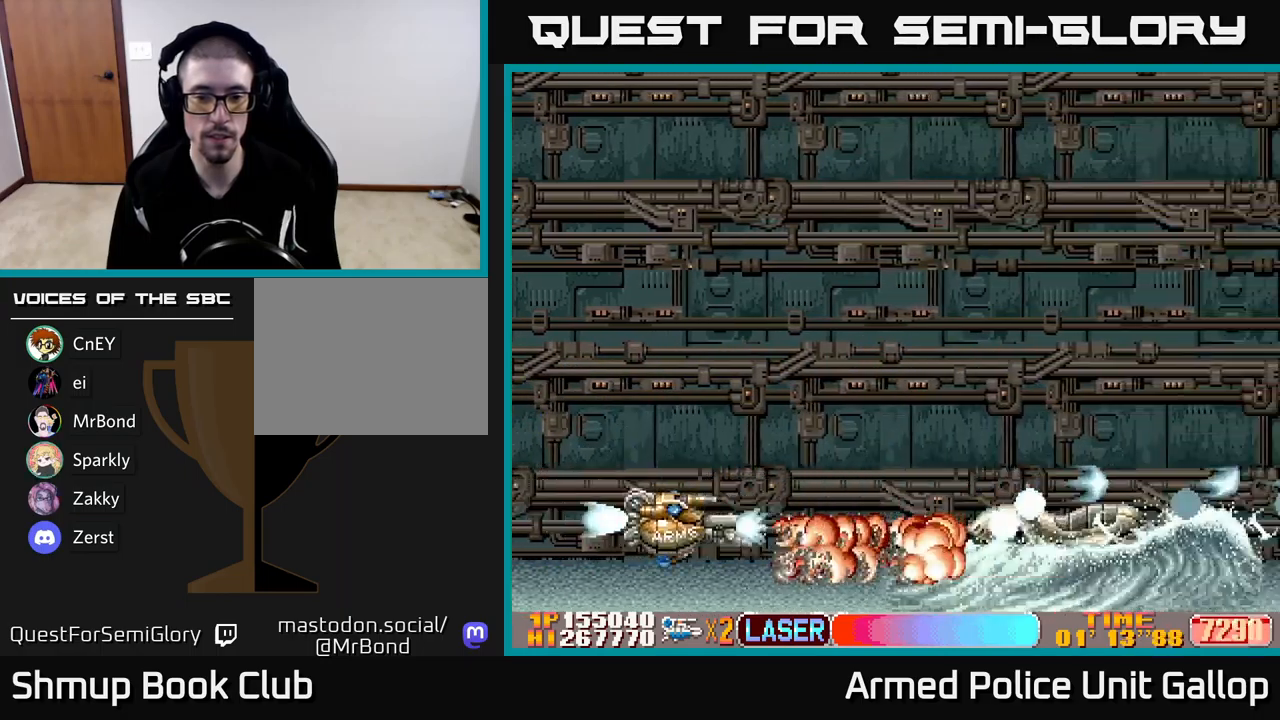
{"buttons": ["A"], "left_stick": "center", "events": [[150, "DPAD_RIGHT", "down"], [383, "DPAD_UP", "down"], [450, "DPAD_RIGHT", "up"], [483, "DPAD_UP", "up"]]}
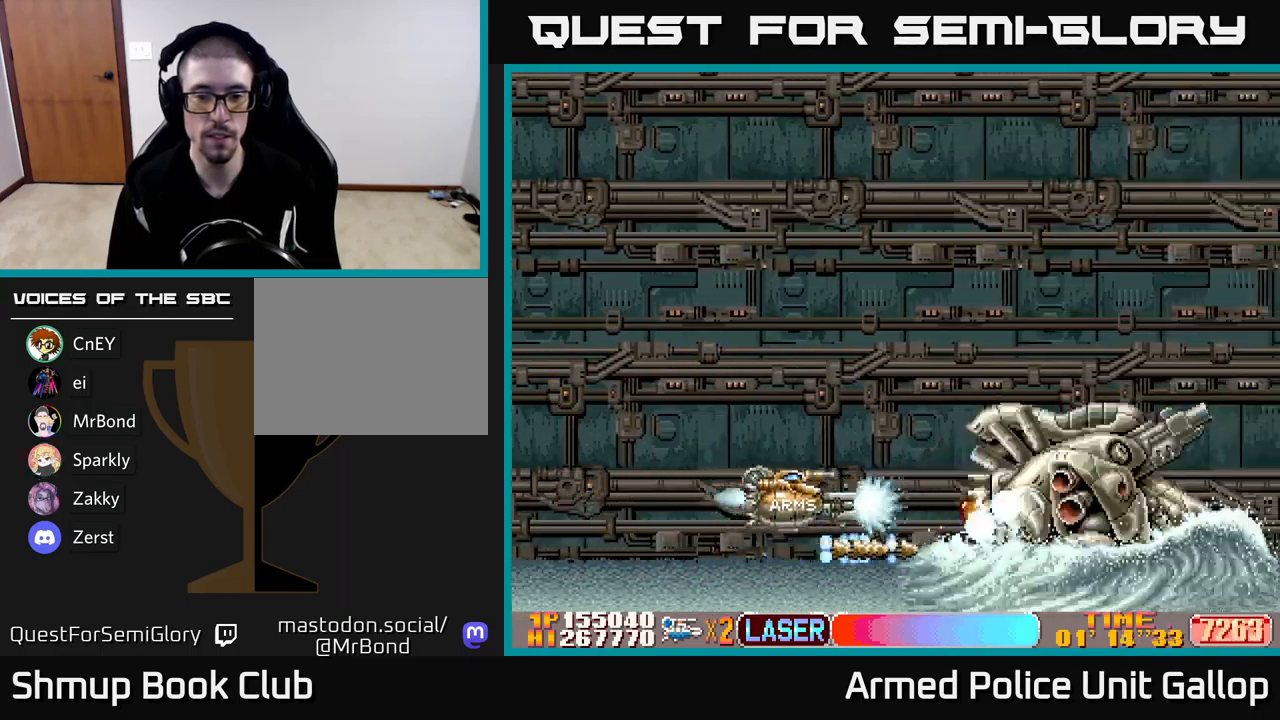
{"buttons": ["A", "DPAD_UP"], "left_stick": "center", "events": [[133, "DPAD_DOWN", "down"], [250, "DPAD_DOWN", "up"], [417, "DPAD_UP", "down"]]}
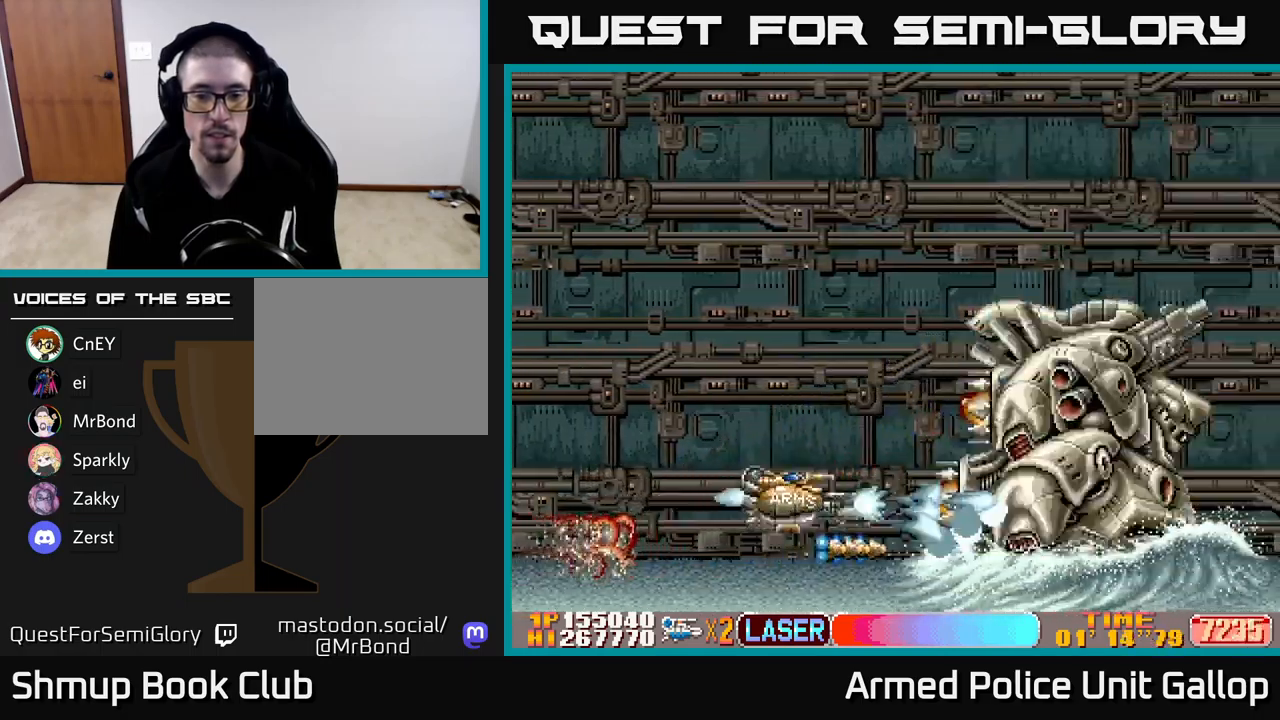
{"buttons": ["A"], "left_stick": "center", "events": [[117, "DPAD_UP", "up"], [183, "DPAD_UP", "down"], [467, "DPAD_UP", "up"]]}
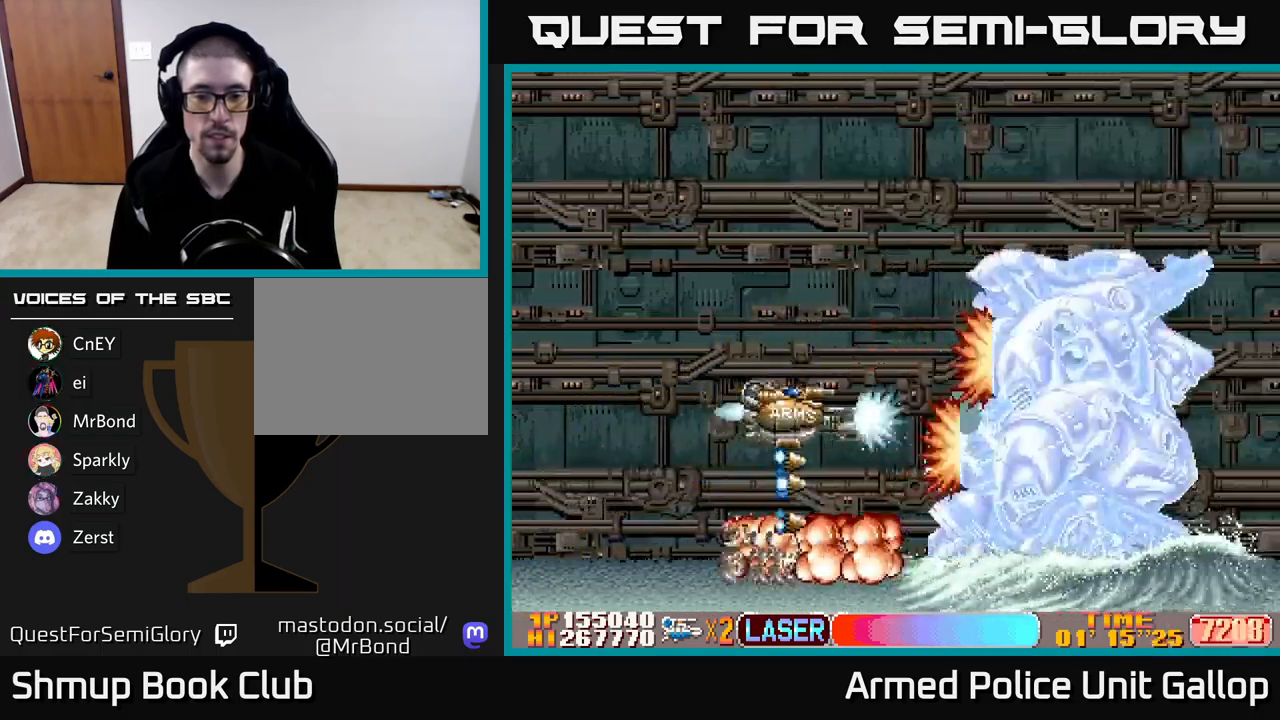
{"buttons": ["A", "B", "DPAD_UP", "DPAD_LEFT"], "left_stick": "center", "events": [[83, "DPAD_DOWN", "down"], [150, "DPAD_LEFT", "down"], [200, "DPAD_DOWN", "up"], [283, "DPAD_UP", "down"], [433, "B", "down"]]}
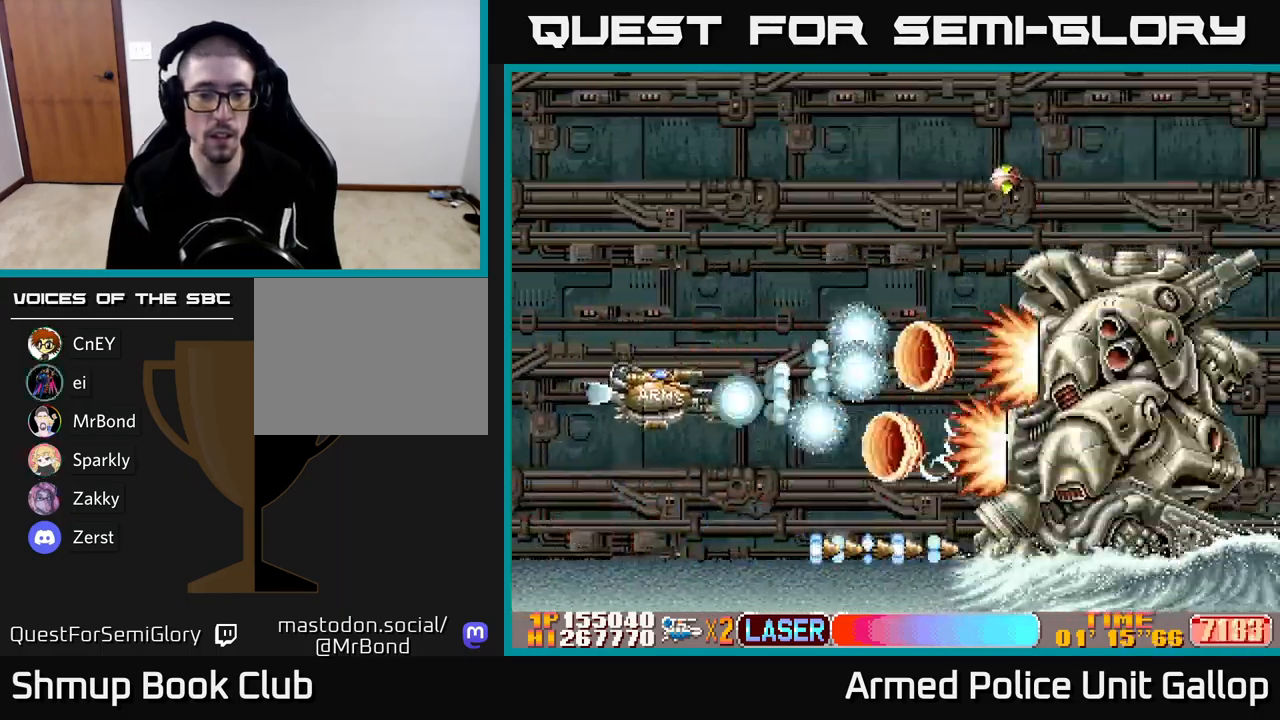
{"buttons": ["A", "DPAD_UP", "DPAD_LEFT"], "left_stick": "center", "events": [[350, "B", "up"]]}
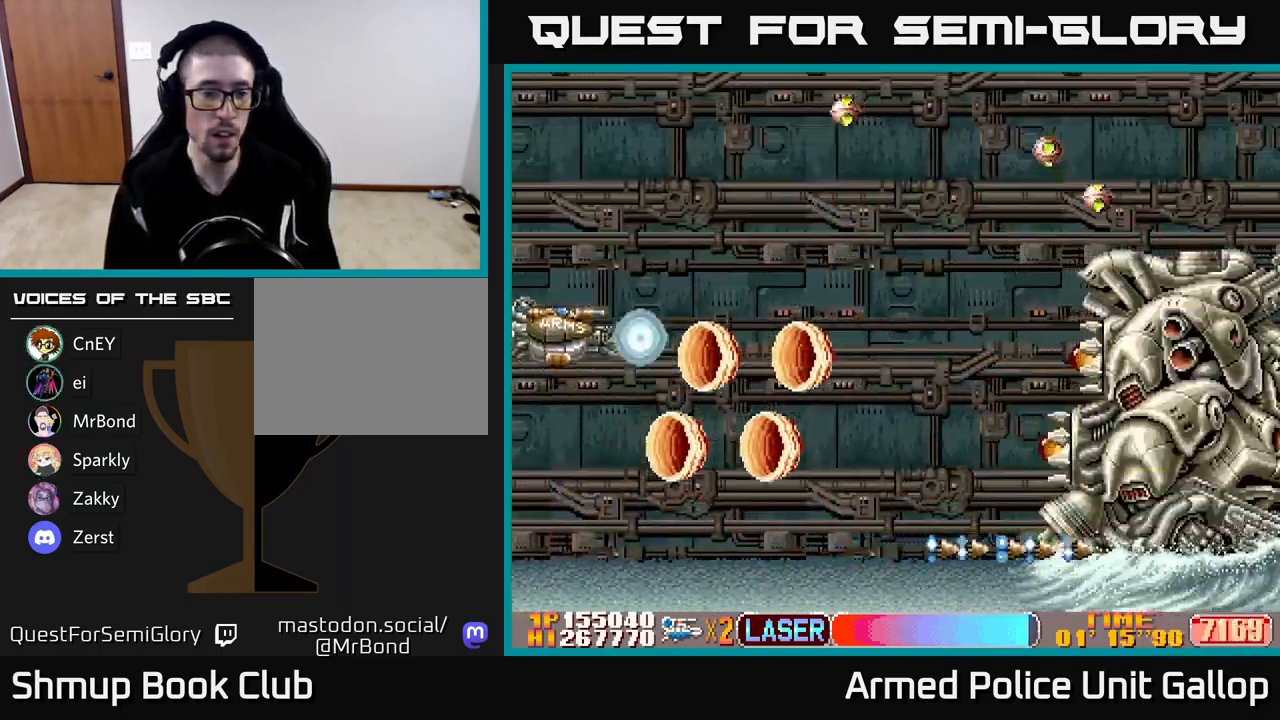
{"buttons": ["A", "DPAD_DOWN", "DPAD_RIGHT"], "left_stick": "center", "events": [[33, "DPAD_LEFT", "up"], [383, "DPAD_RIGHT", "down"], [400, "DPAD_UP", "up"], [450, "DPAD_DOWN", "down"]]}
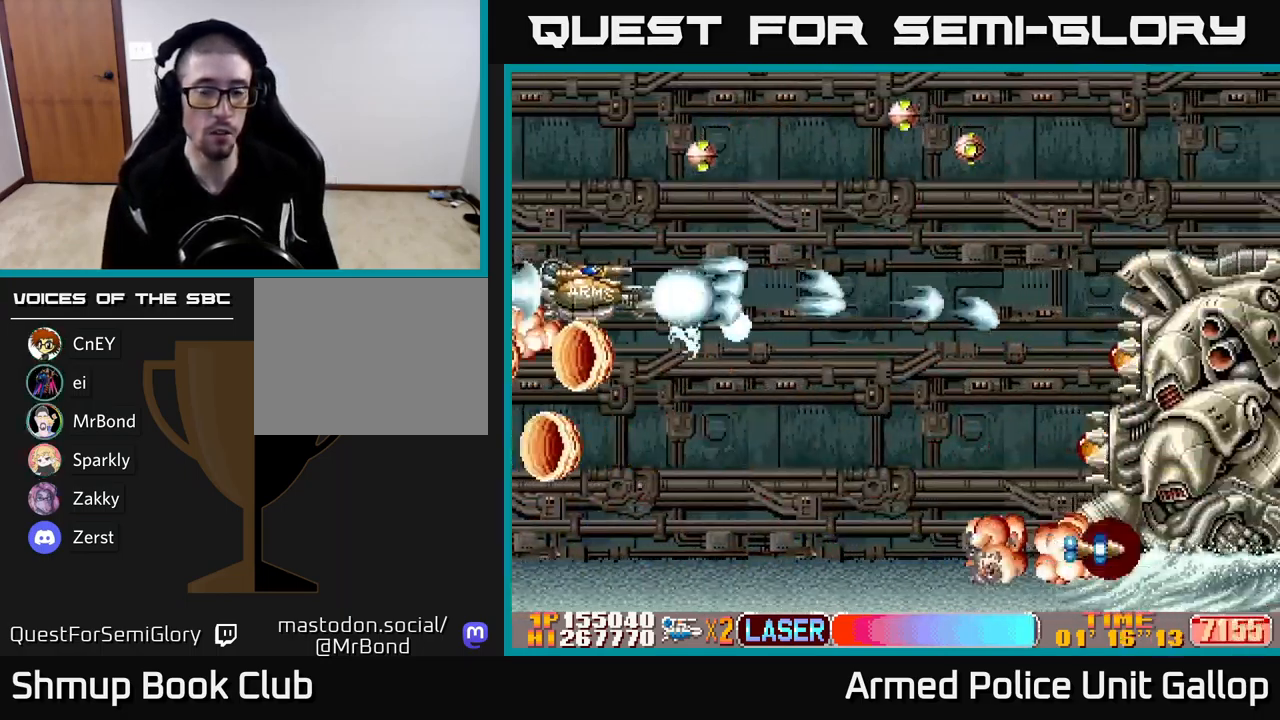
{"buttons": ["A", "DPAD_DOWN", "DPAD_RIGHT"], "left_stick": "center", "events": []}